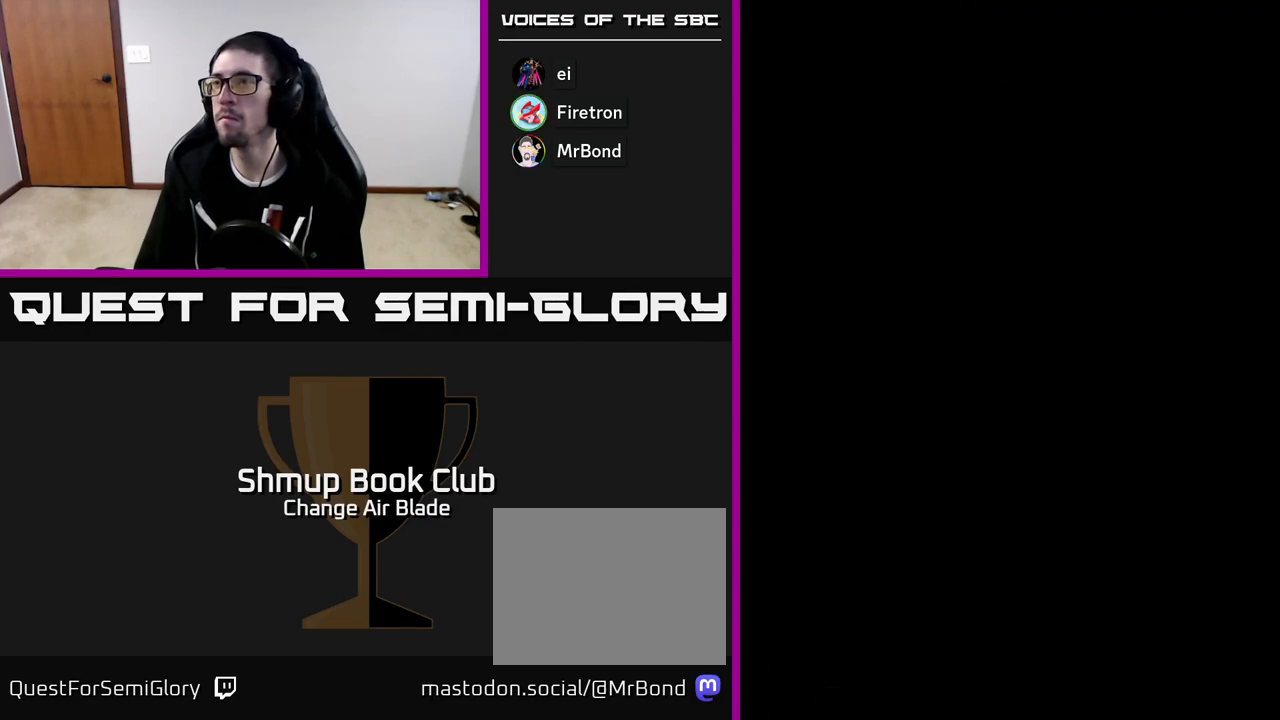
Gameplay with a controller (Xbox layout); each line is a JSON object with the inputs held at the frame after it. "events" lists button and stick changes between this image and that frame as [ms after this image, input, new state], when the widget could be followed in between.
{"buttons": ["DPAD_DOWN", "DPAD_RIGHT"], "left_stick": "center", "right_stick": "center", "events": [[383, "DPAD_DOWN", "down"], [383, "DPAD_RIGHT", "down"]]}
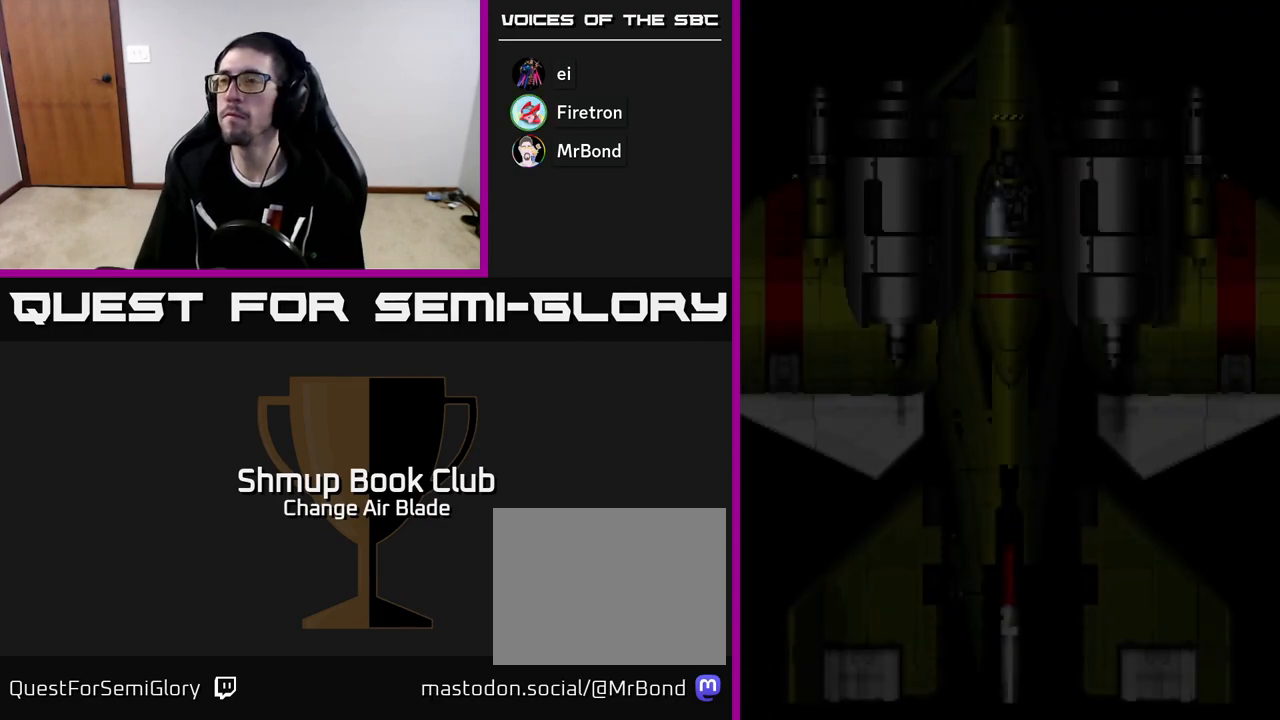
{"buttons": [], "left_stick": "center", "right_stick": "center", "events": [[167, "DPAD_DOWN", "up"], [483, "DPAD_RIGHT", "up"]]}
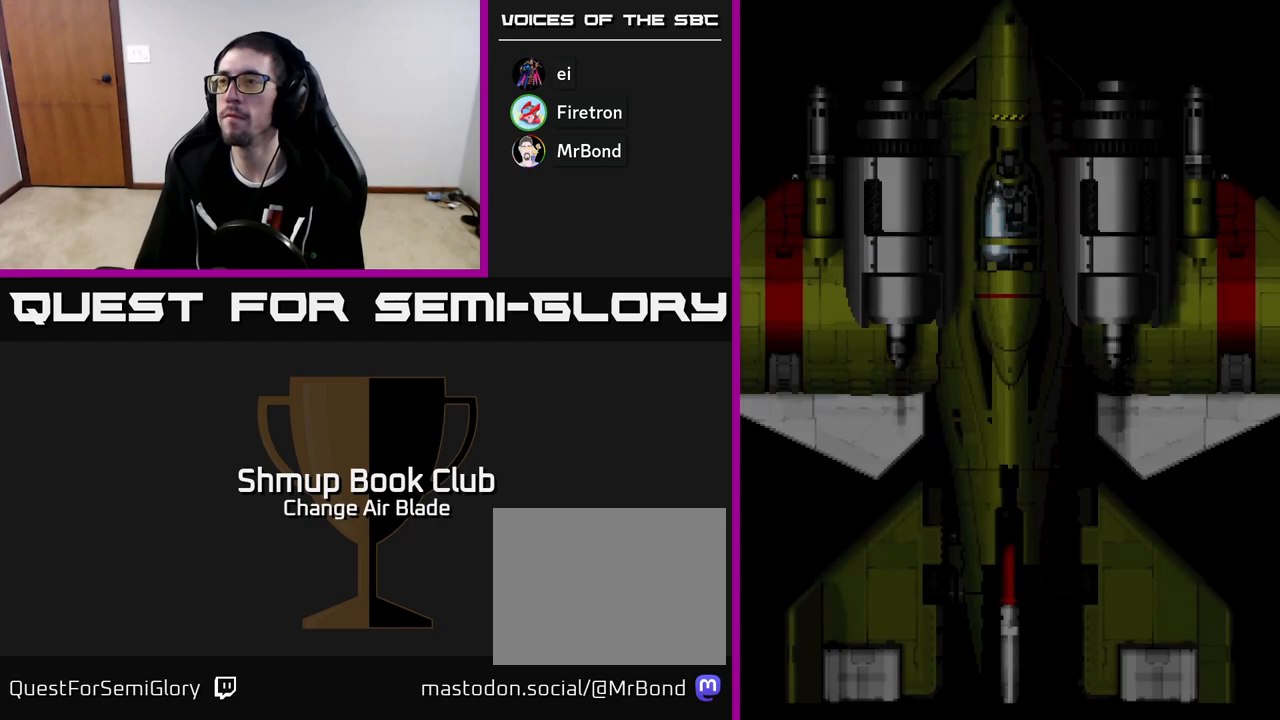
{"buttons": ["DPAD_RIGHT"], "left_stick": "center", "right_stick": "center", "events": [[133, "START", "down"], [317, "START", "up"], [483, "DPAD_RIGHT", "down"]]}
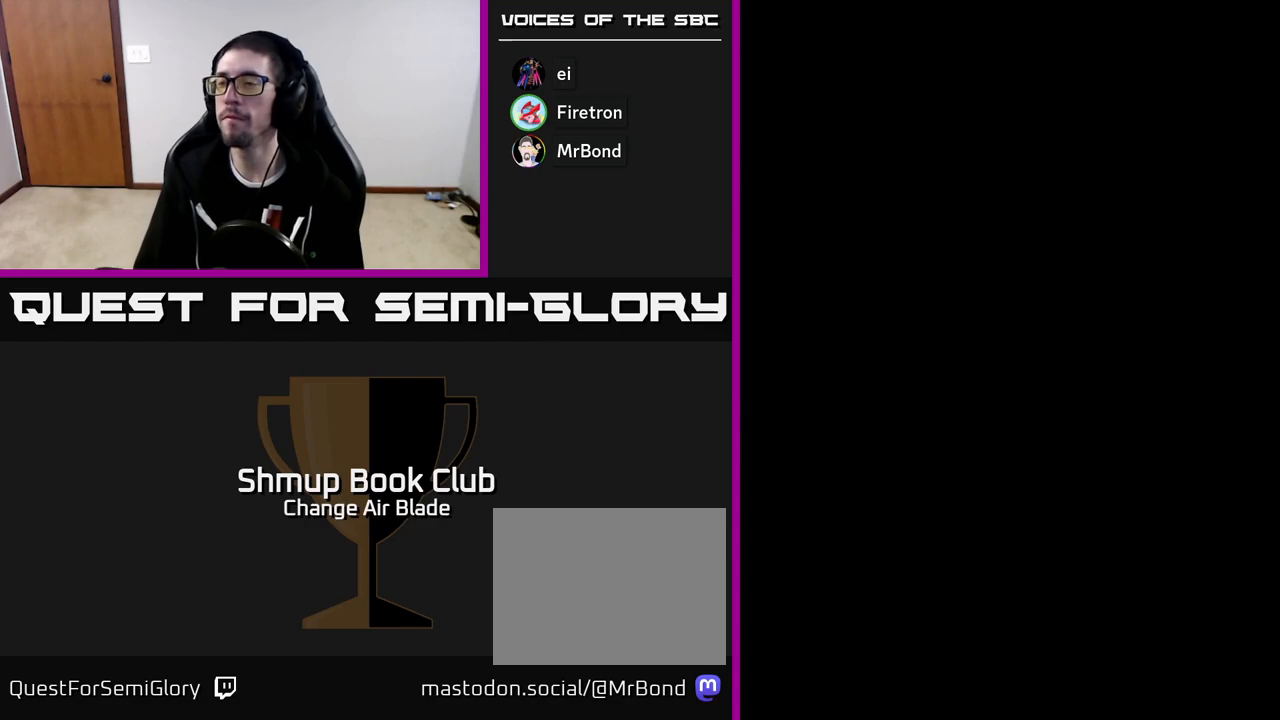
{"buttons": ["DPAD_DOWN", "DPAD_RIGHT"], "left_stick": "center", "right_stick": "center", "events": [[367, "DPAD_DOWN", "down"]]}
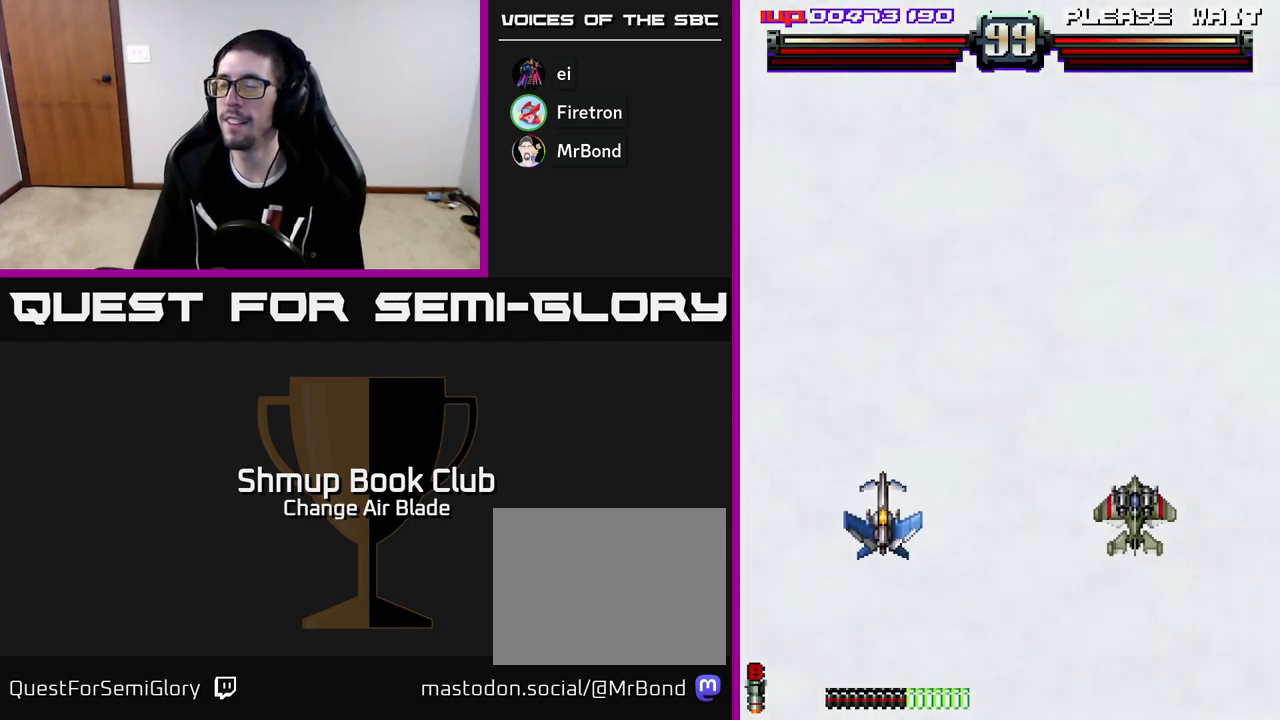
{"buttons": ["DPAD_DOWN", "DPAD_RIGHT"], "left_stick": "center", "right_stick": "center", "events": [[200, "DPAD_DOWN", "up"], [400, "DPAD_DOWN", "down"]]}
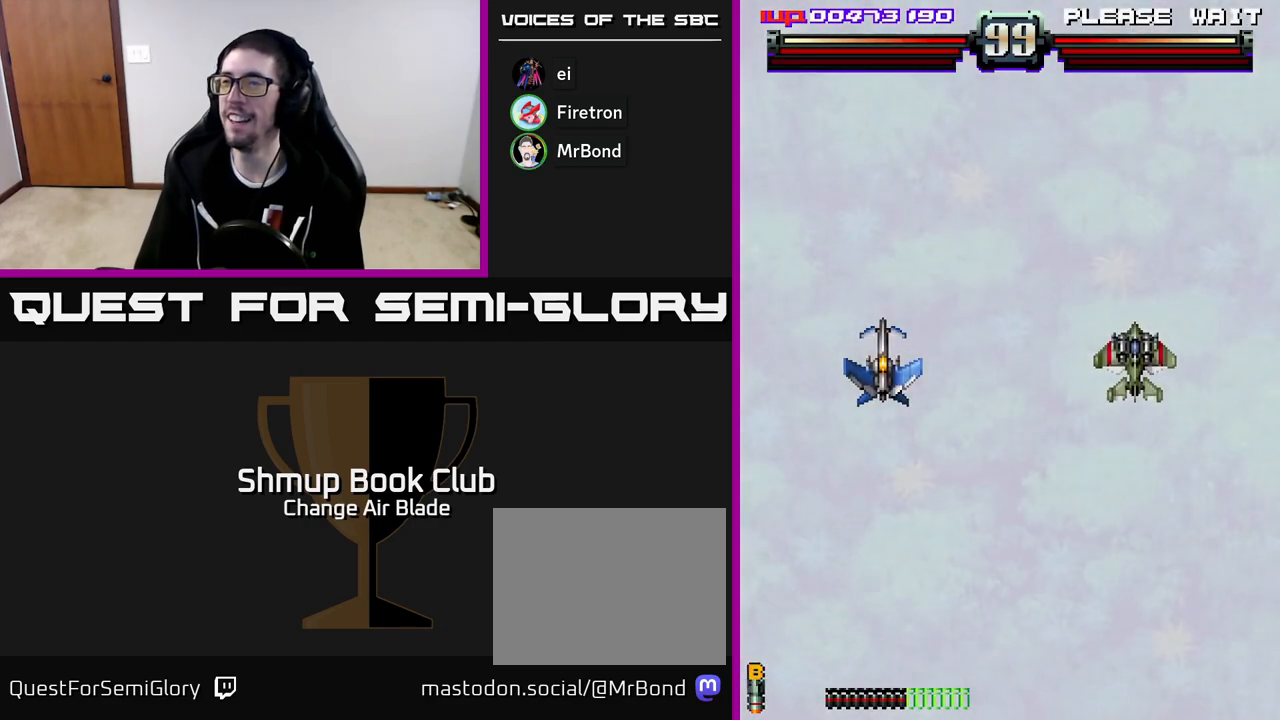
{"buttons": ["DPAD_DOWN", "DPAD_RIGHT"], "left_stick": "center", "right_stick": "center", "events": []}
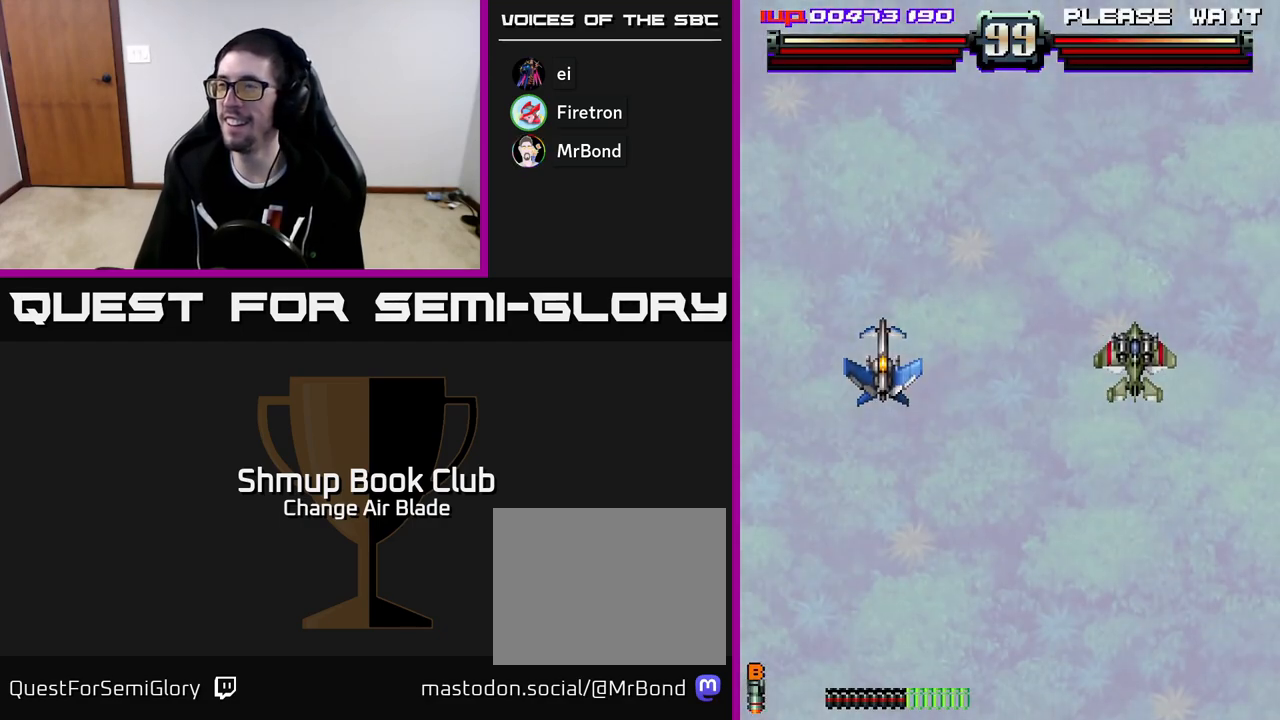
{"buttons": ["DPAD_DOWN", "DPAD_RIGHT"], "left_stick": "center", "right_stick": "center", "events": []}
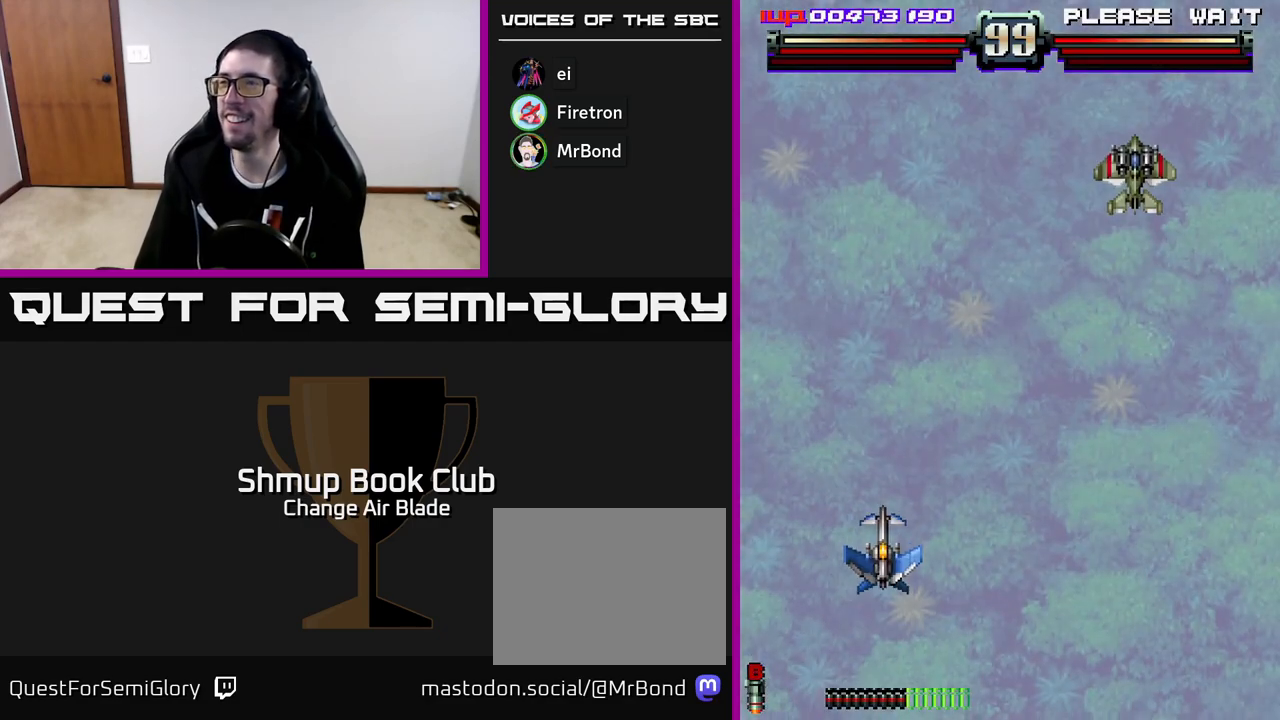
{"buttons": ["DPAD_RIGHT"], "left_stick": "center", "right_stick": "center", "events": [[83, "DPAD_DOWN", "up"]]}
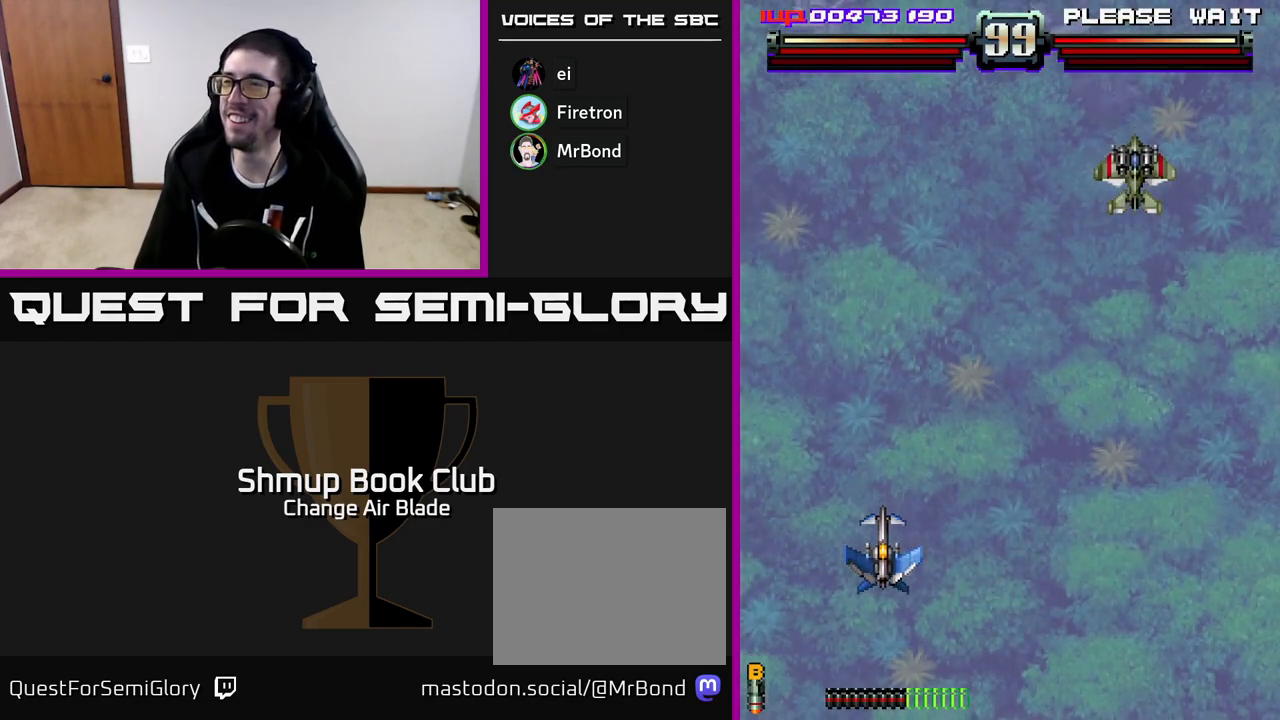
{"buttons": ["DPAD_RIGHT"], "left_stick": "center", "right_stick": "center", "events": []}
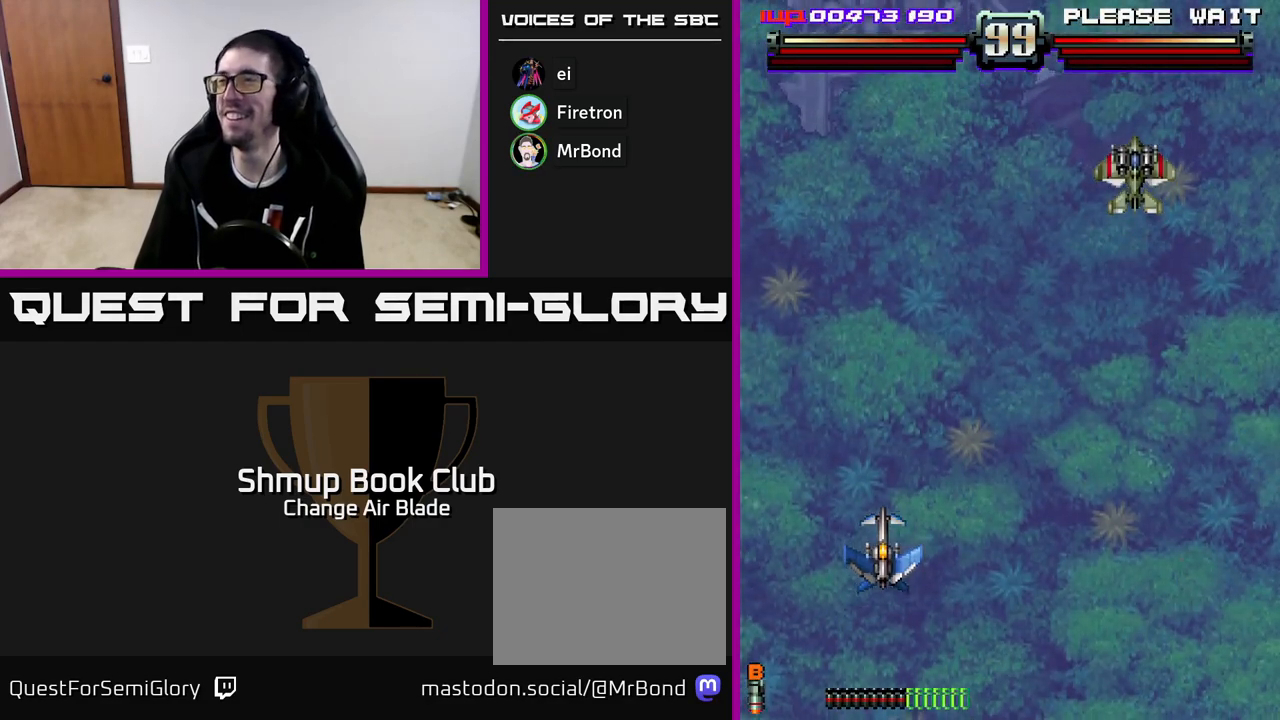
{"buttons": ["DPAD_RIGHT"], "left_stick": "center", "right_stick": "center", "events": []}
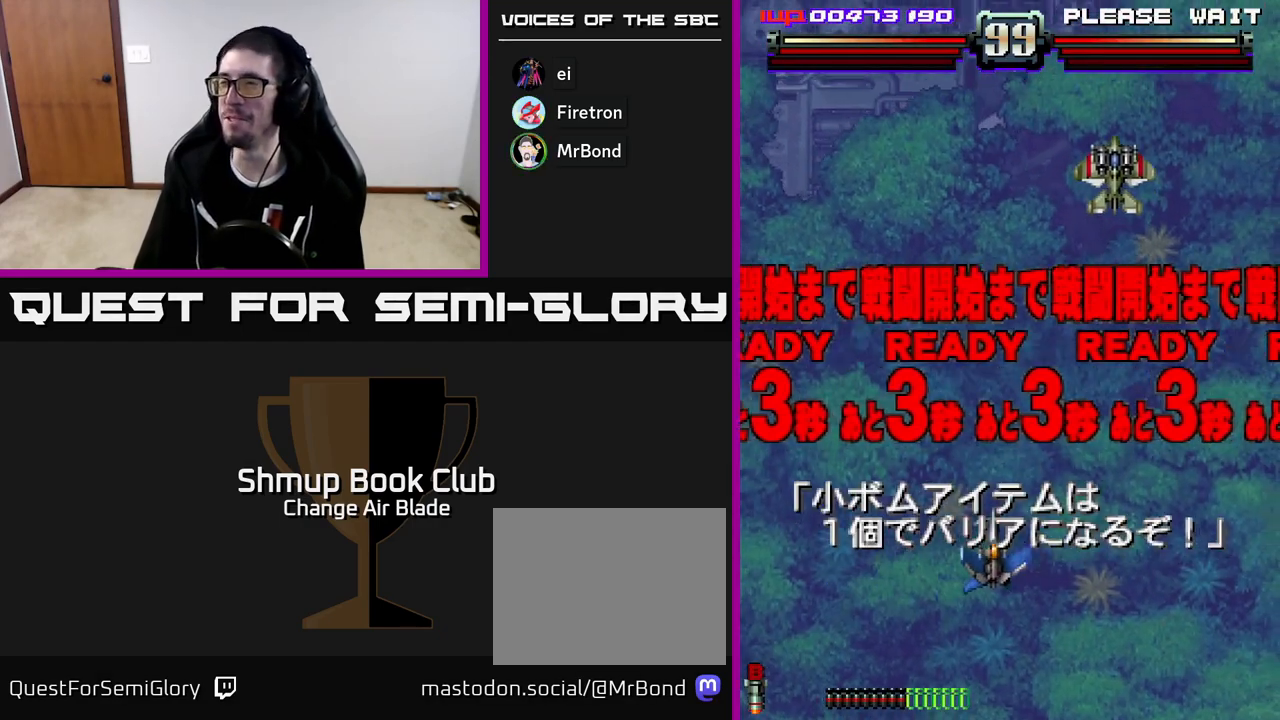
{"buttons": ["DPAD_UP", "DPAD_LEFT"], "left_stick": "center", "right_stick": "center", "events": [[100, "DPAD_DOWN", "down"], [183, "DPAD_DOWN", "up"], [300, "DPAD_RIGHT", "up"], [333, "DPAD_LEFT", "down"], [467, "DPAD_UP", "down"]]}
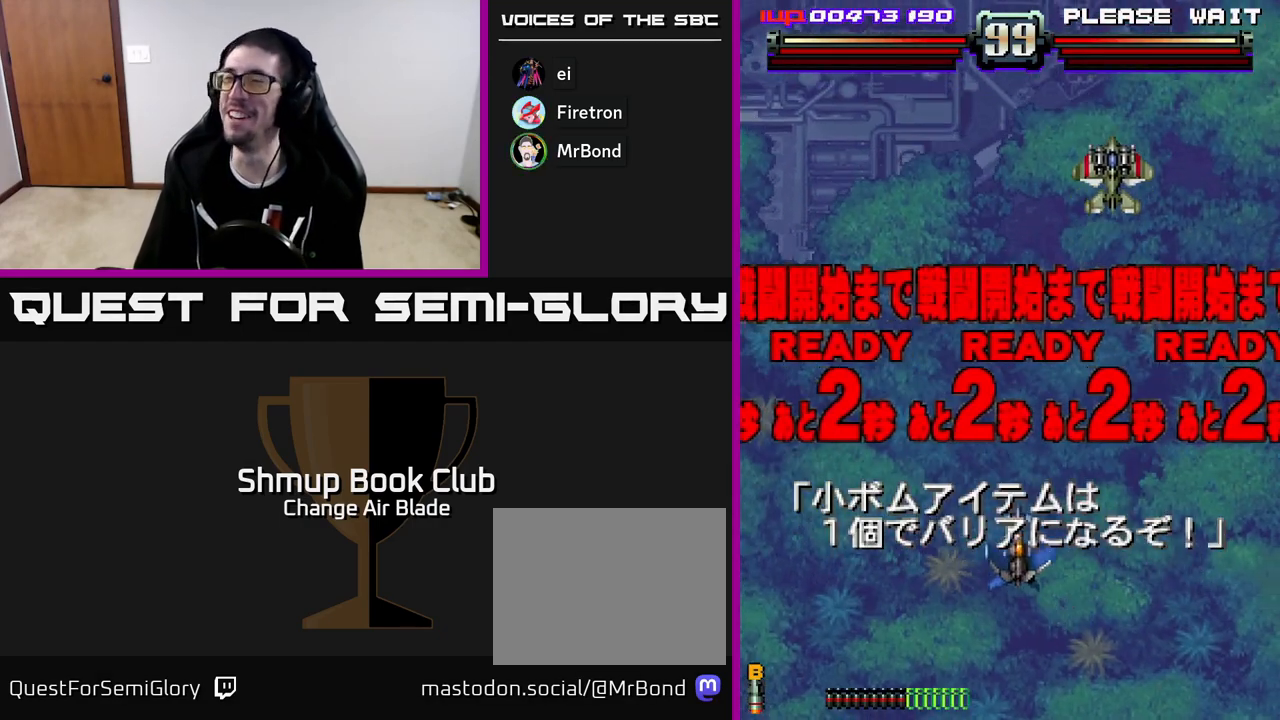
{"buttons": ["DPAD_DOWN", "DPAD_RIGHT"], "left_stick": "center", "right_stick": "center", "events": [[17, "DPAD_LEFT", "up"], [233, "DPAD_UP", "up"], [300, "DPAD_DOWN", "down"], [333, "DPAD_RIGHT", "down"]]}
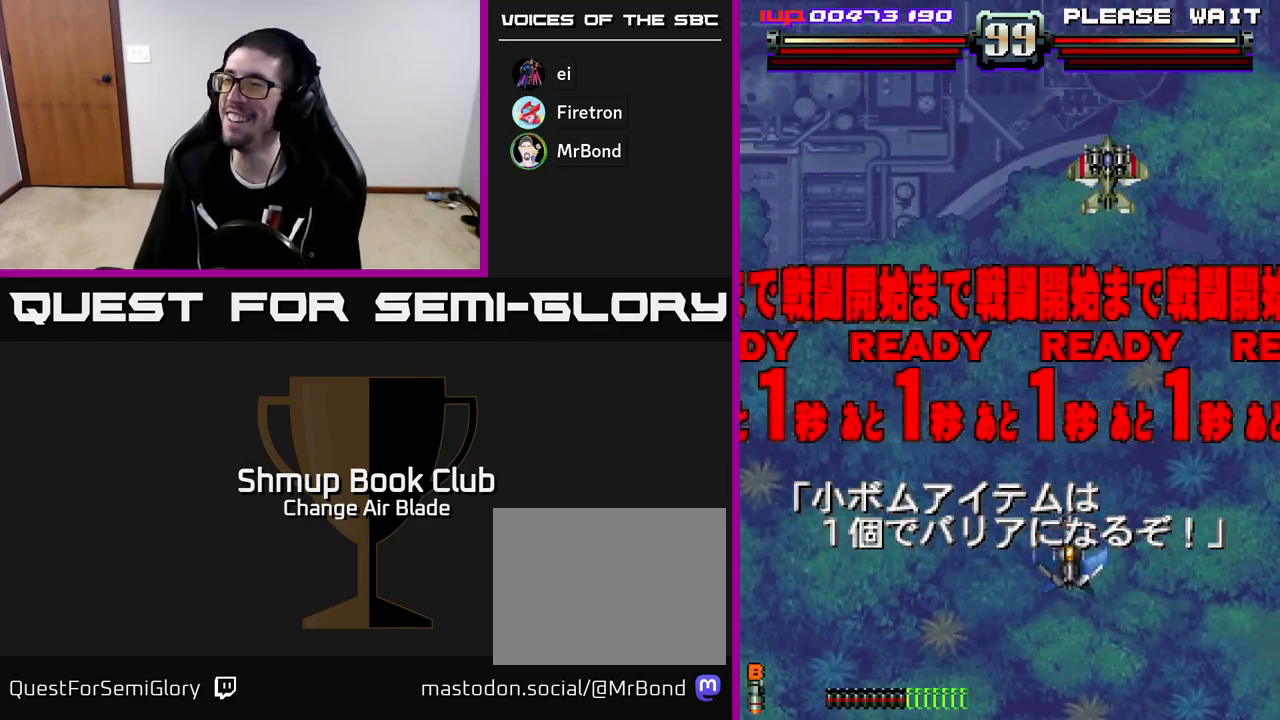
{"buttons": ["DPAD_UP"], "left_stick": "center", "right_stick": "center", "events": [[17, "DPAD_RIGHT", "up"], [300, "DPAD_DOWN", "up"], [350, "DPAD_LEFT", "down"], [350, "DPAD_UP", "down"], [450, "DPAD_LEFT", "up"]]}
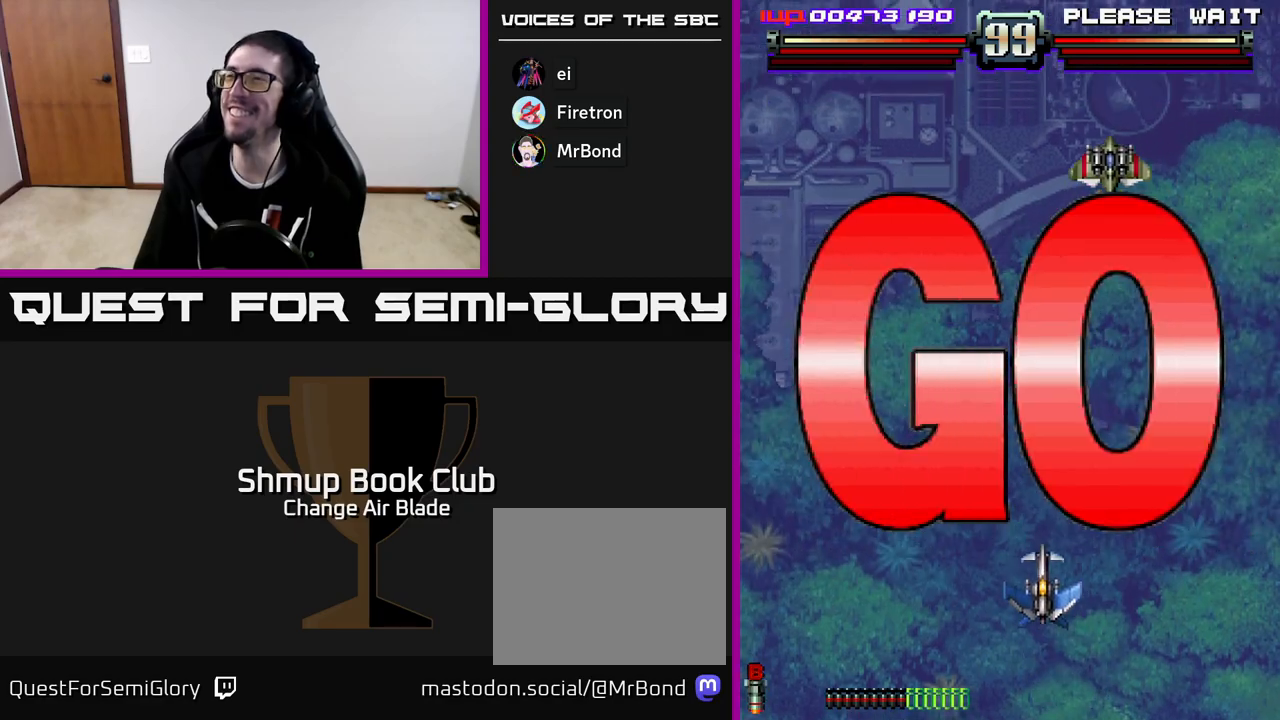
{"buttons": ["A"], "left_stick": "center", "right_stick": "center", "events": [[167, "DPAD_UP", "up"], [500, "A", "down"]]}
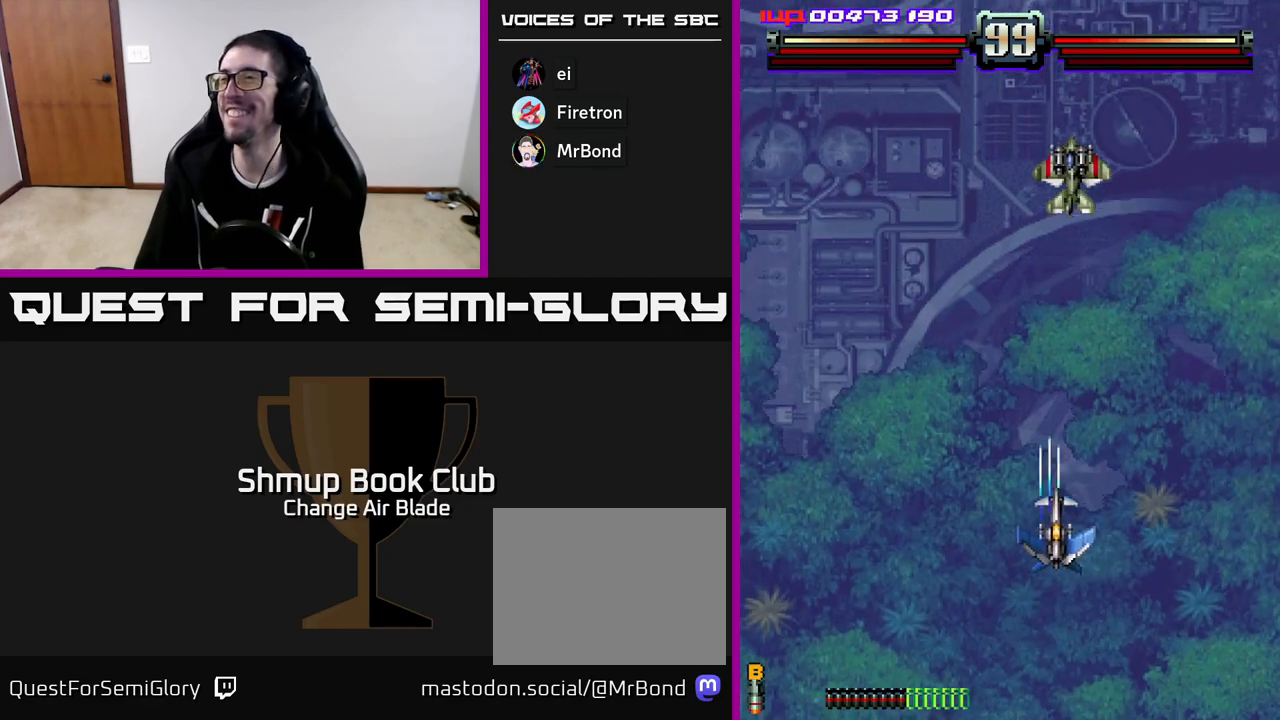
{"buttons": ["A", "DPAD_LEFT"], "left_stick": "center", "right_stick": "center", "events": [[33, "DPAD_RIGHT", "down"], [183, "DPAD_RIGHT", "up"], [217, "DPAD_LEFT", "down"]]}
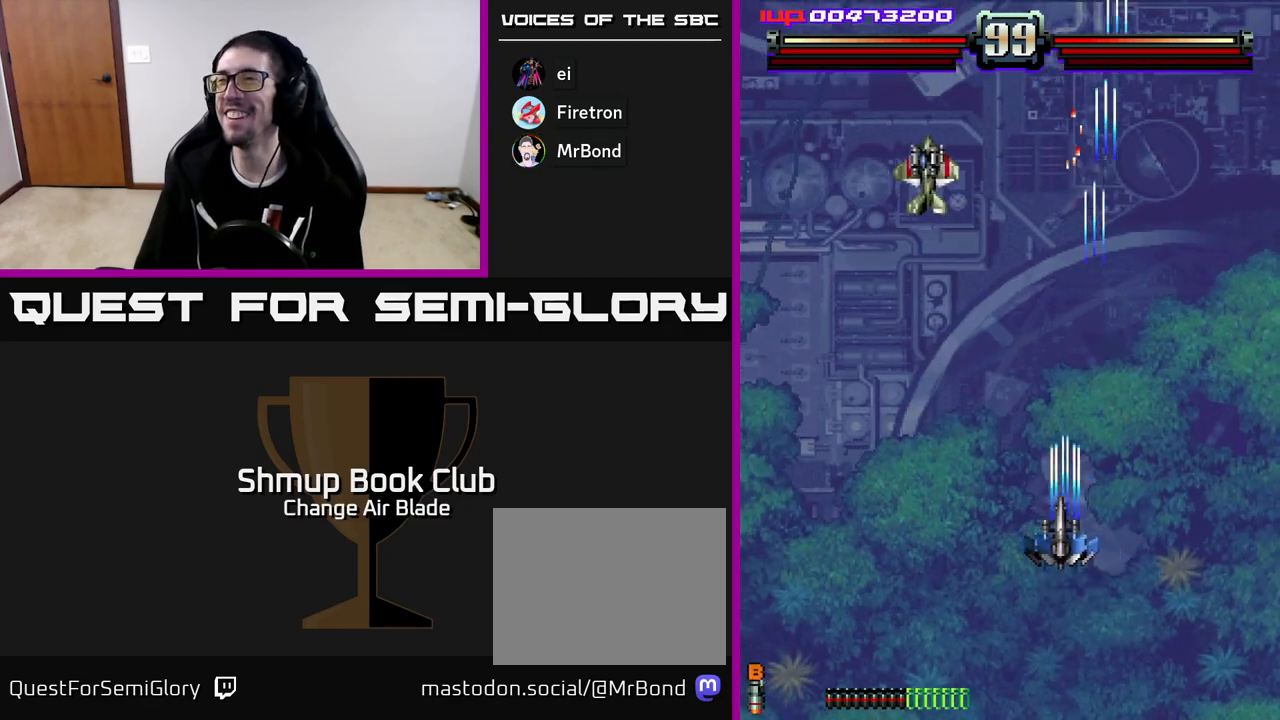
{"buttons": ["A", "DPAD_LEFT"], "left_stick": "center", "right_stick": "center", "events": []}
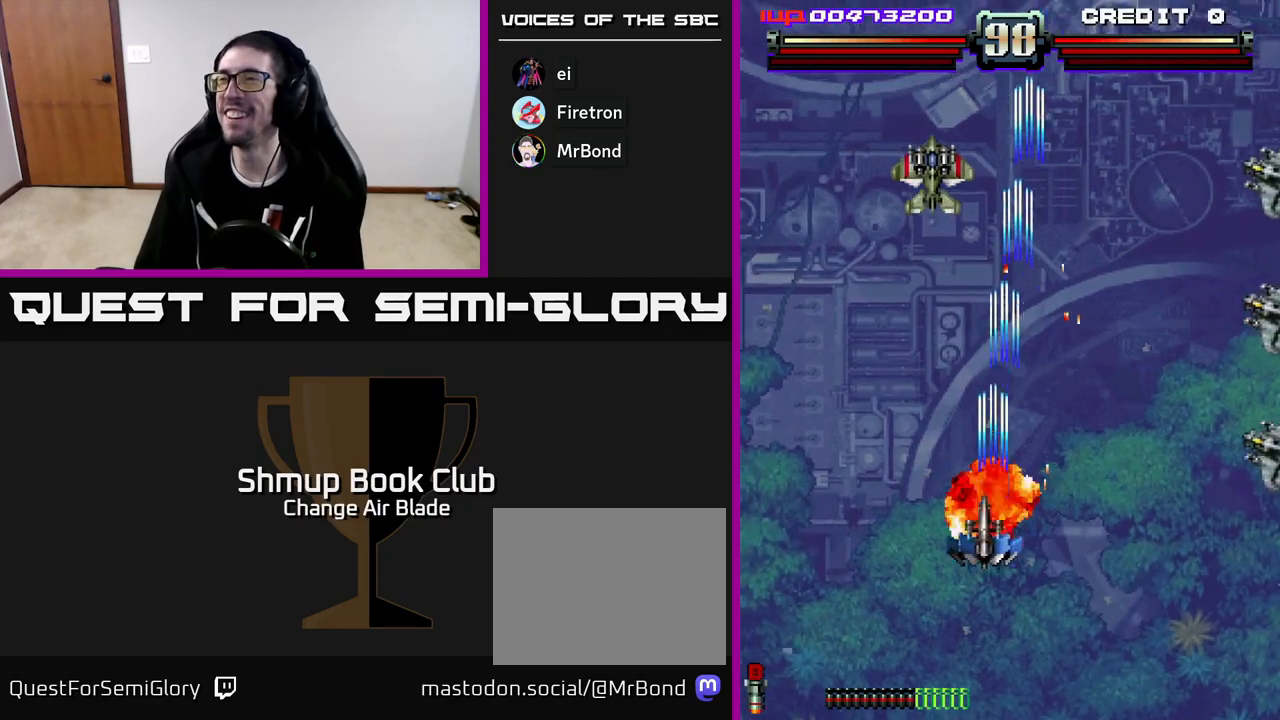
{"buttons": ["A", "DPAD_DOWN", "DPAD_RIGHT"], "left_stick": "center", "right_stick": "center", "events": [[267, "DPAD_LEFT", "up"], [300, "DPAD_DOWN", "down"], [417, "DPAD_RIGHT", "down"]]}
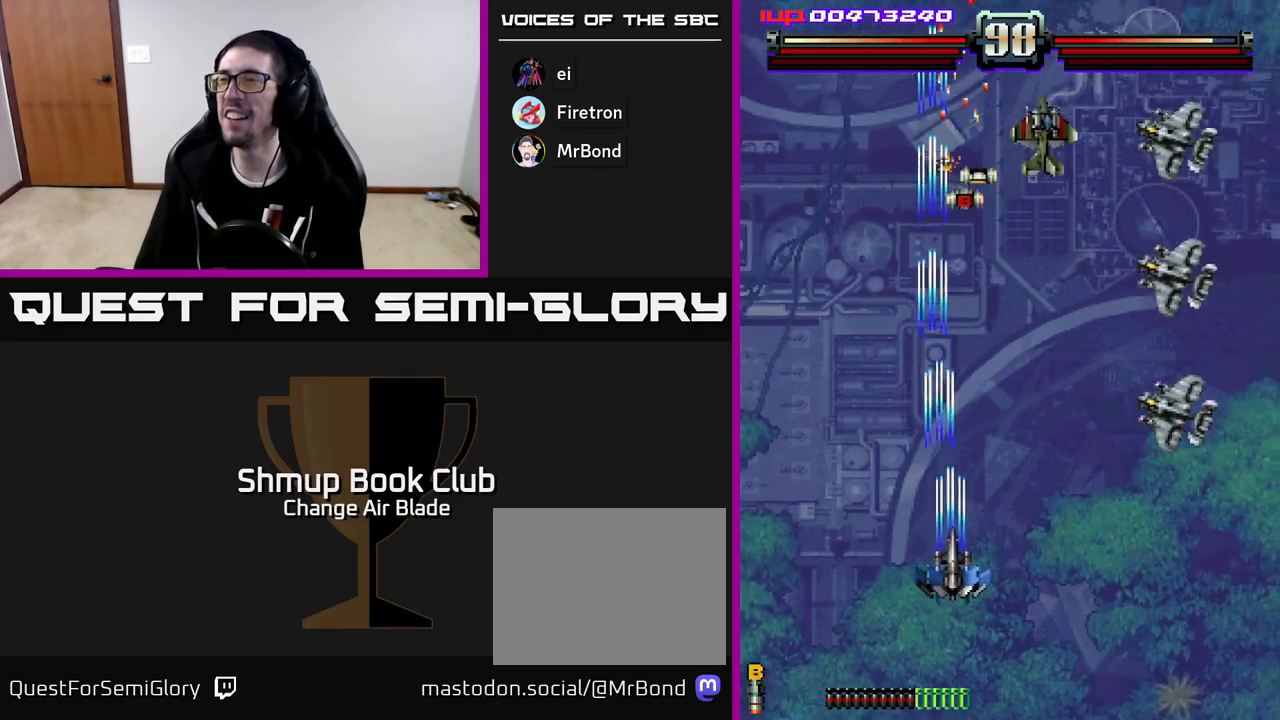
{"buttons": ["A", "DPAD_DOWN", "DPAD_RIGHT"], "left_stick": "center", "right_stick": "center", "events": [[17, "DPAD_DOWN", "up"], [467, "DPAD_DOWN", "down"]]}